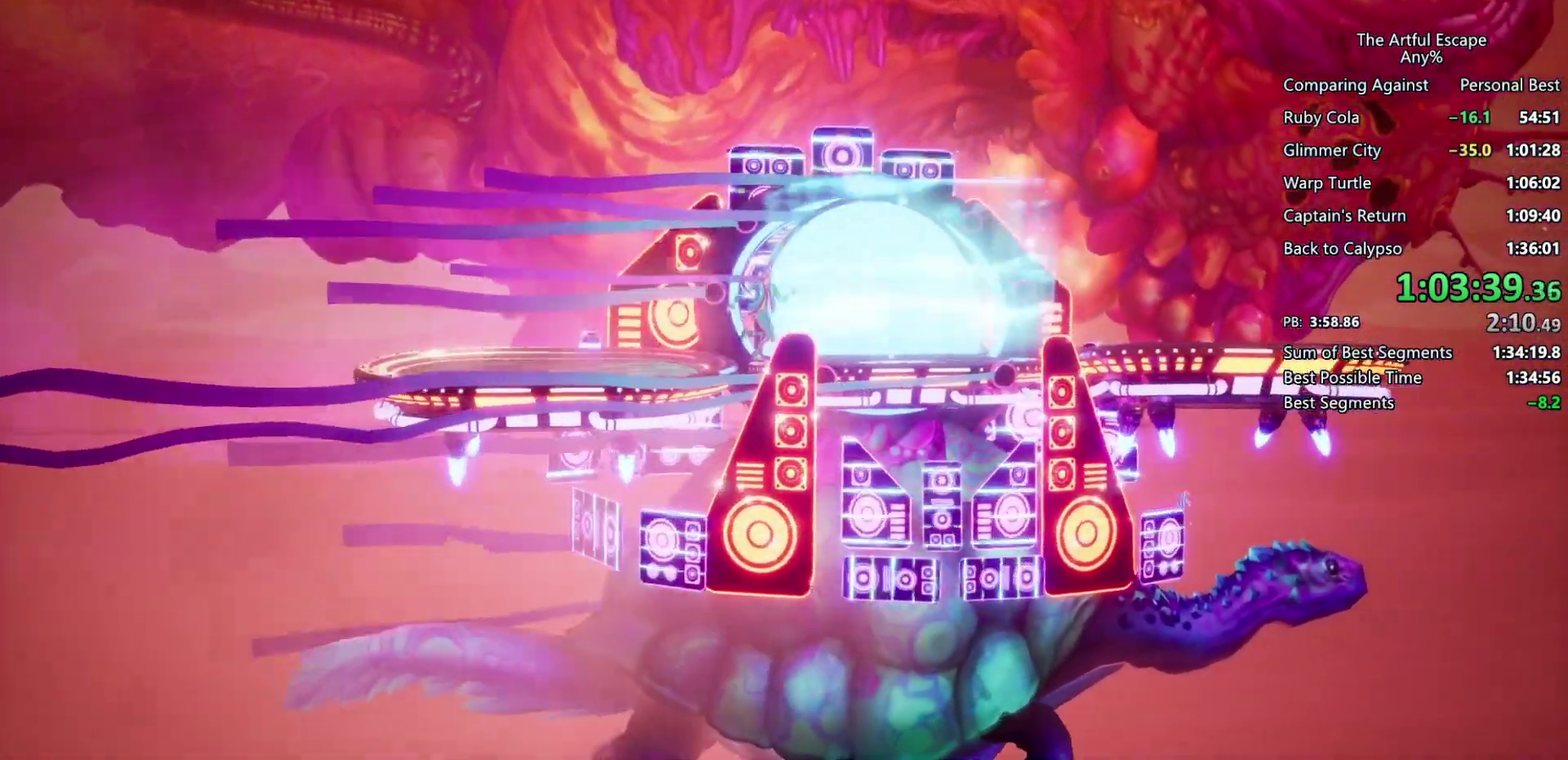
Gameplay with a controller (PlayStation layout); each line is a JSON object with the inputs held at the frame after it. "events" lists button and stick changes between this image and that frame as [ms after this image, input, new state], when the widget could be followed in between. Not read: L3 R3.
{"buttons": [], "left_stick": "right", "right_stick": "center", "events": [[200, "TRIANGLE", "down"], [400, "TRIANGLE", "up"]]}
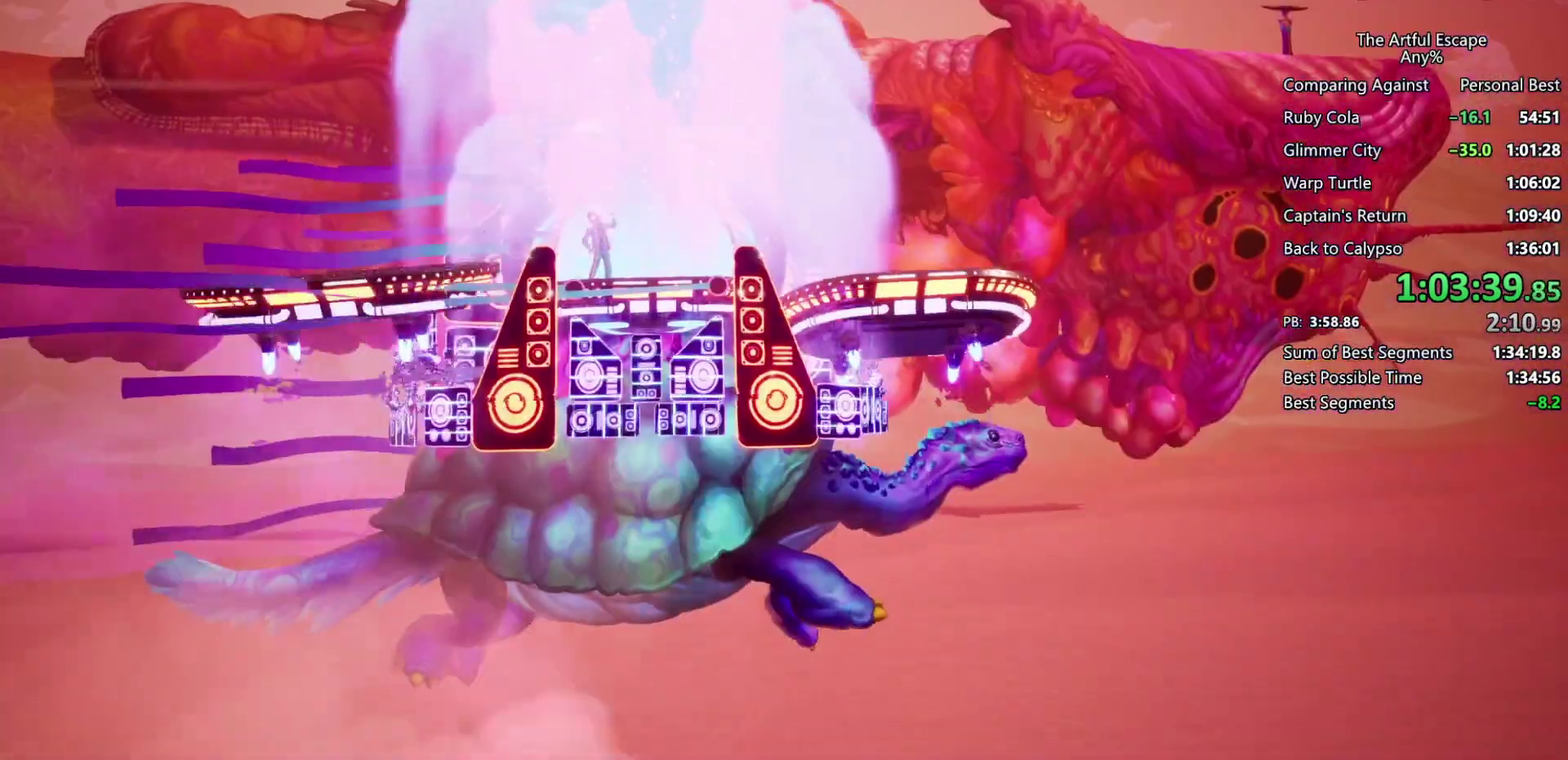
{"buttons": [], "left_stick": "center", "right_stick": "center", "events": [[33, "left_stick", "center"]]}
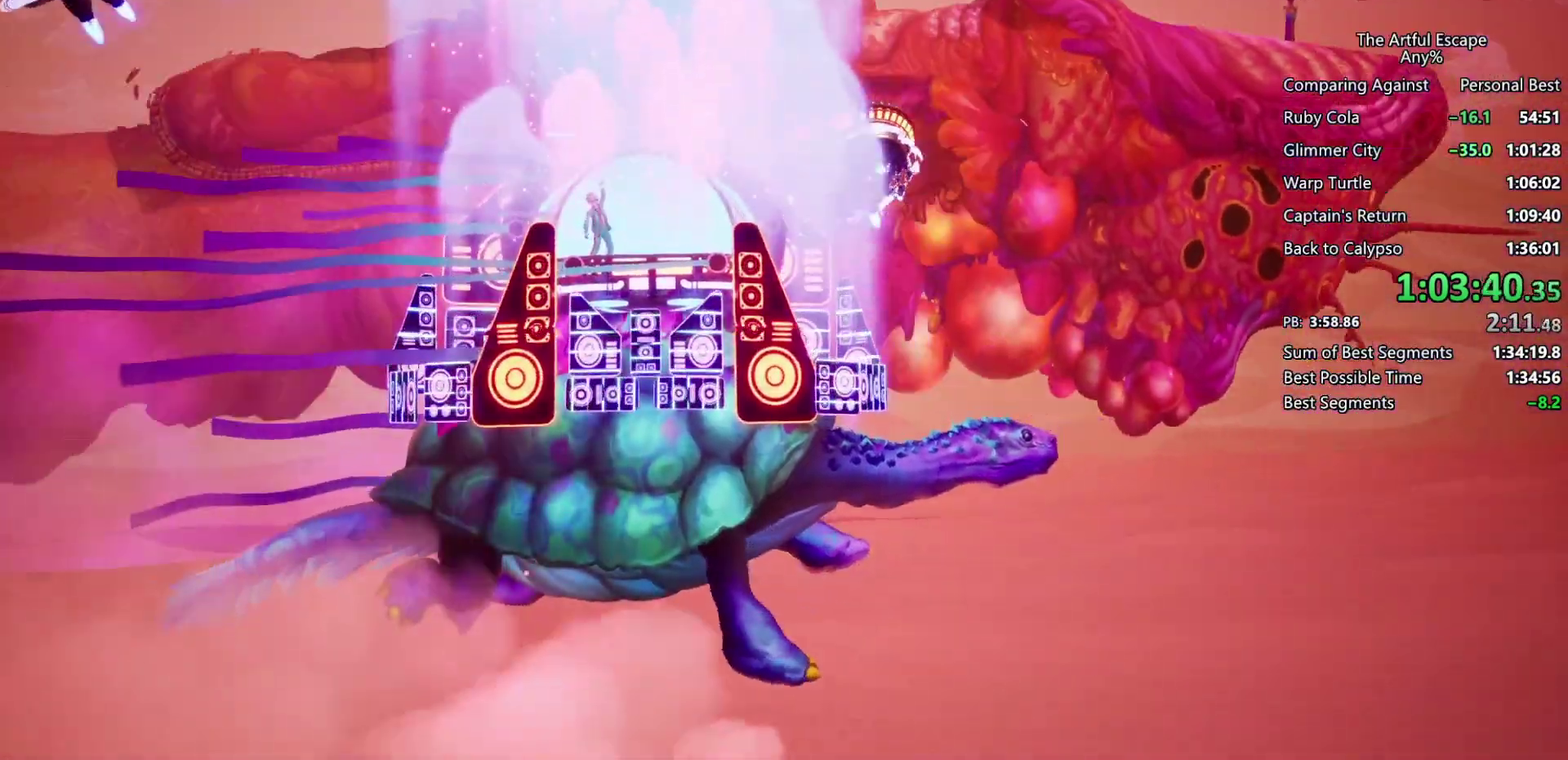
{"buttons": [], "left_stick": "center", "right_stick": "center", "events": []}
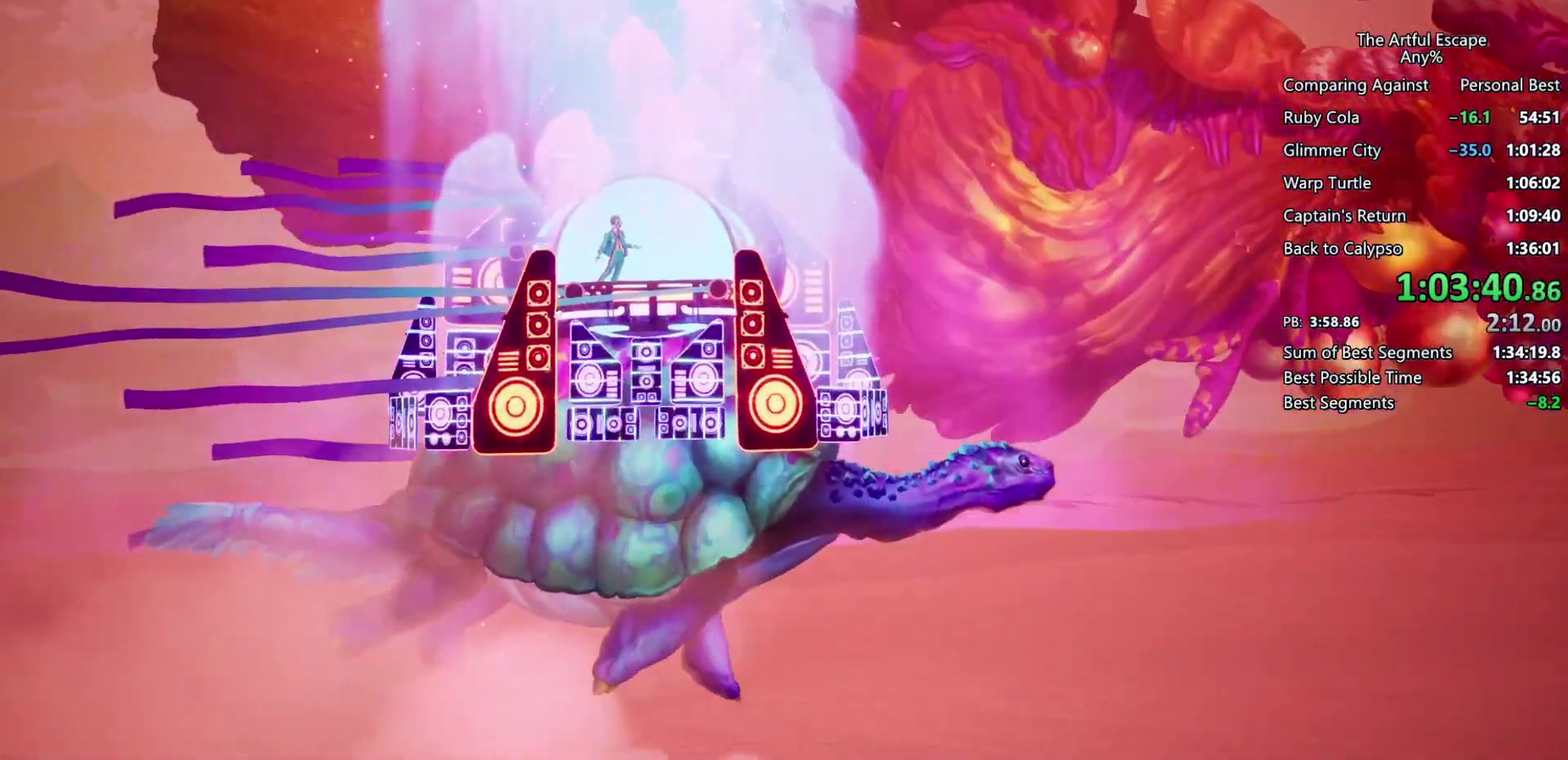
{"buttons": [], "left_stick": "center", "right_stick": "center", "events": []}
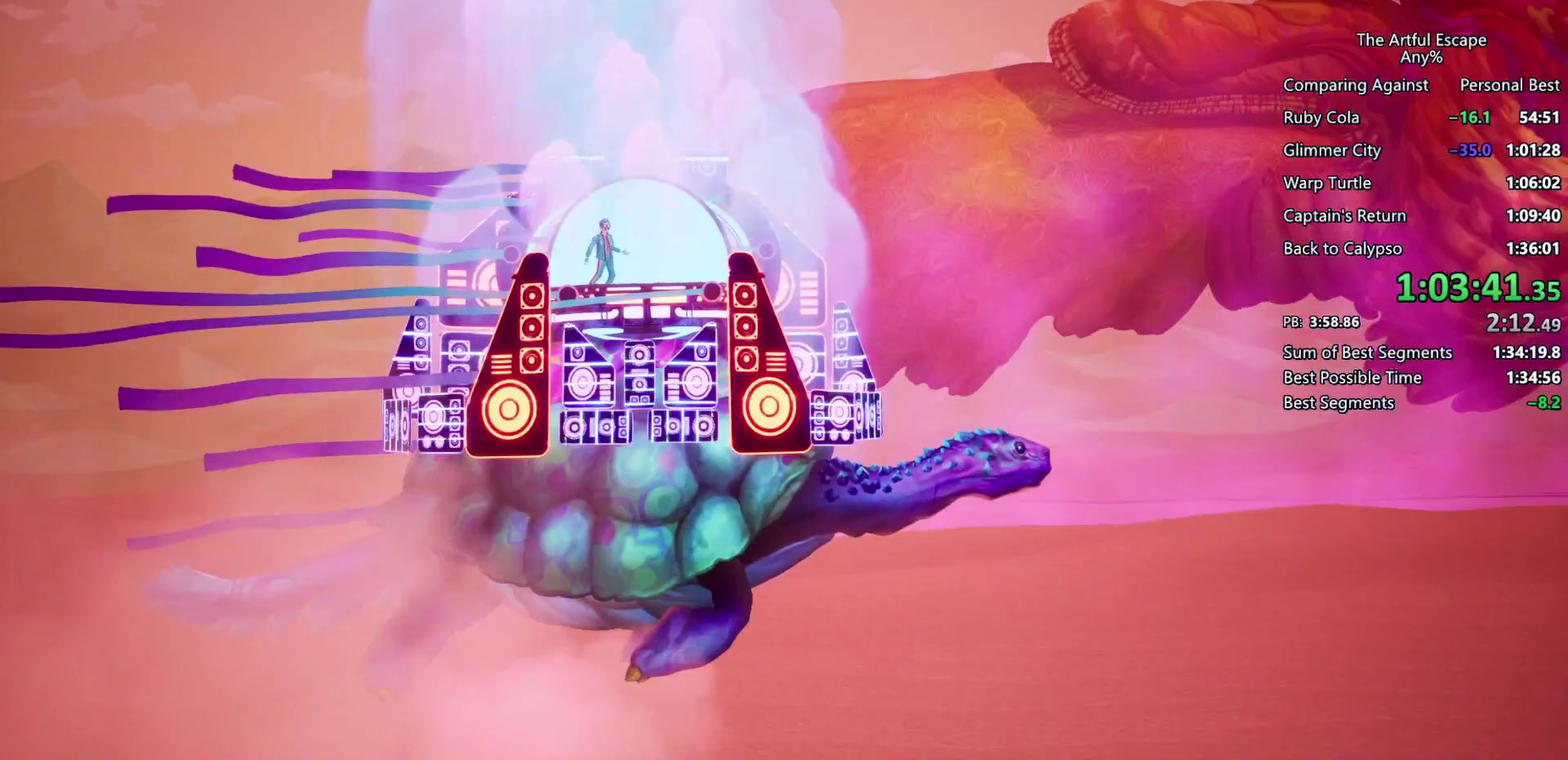
{"buttons": ["SQUARE"], "left_stick": "center", "right_stick": "center", "events": [[267, "SQUARE", "down"]]}
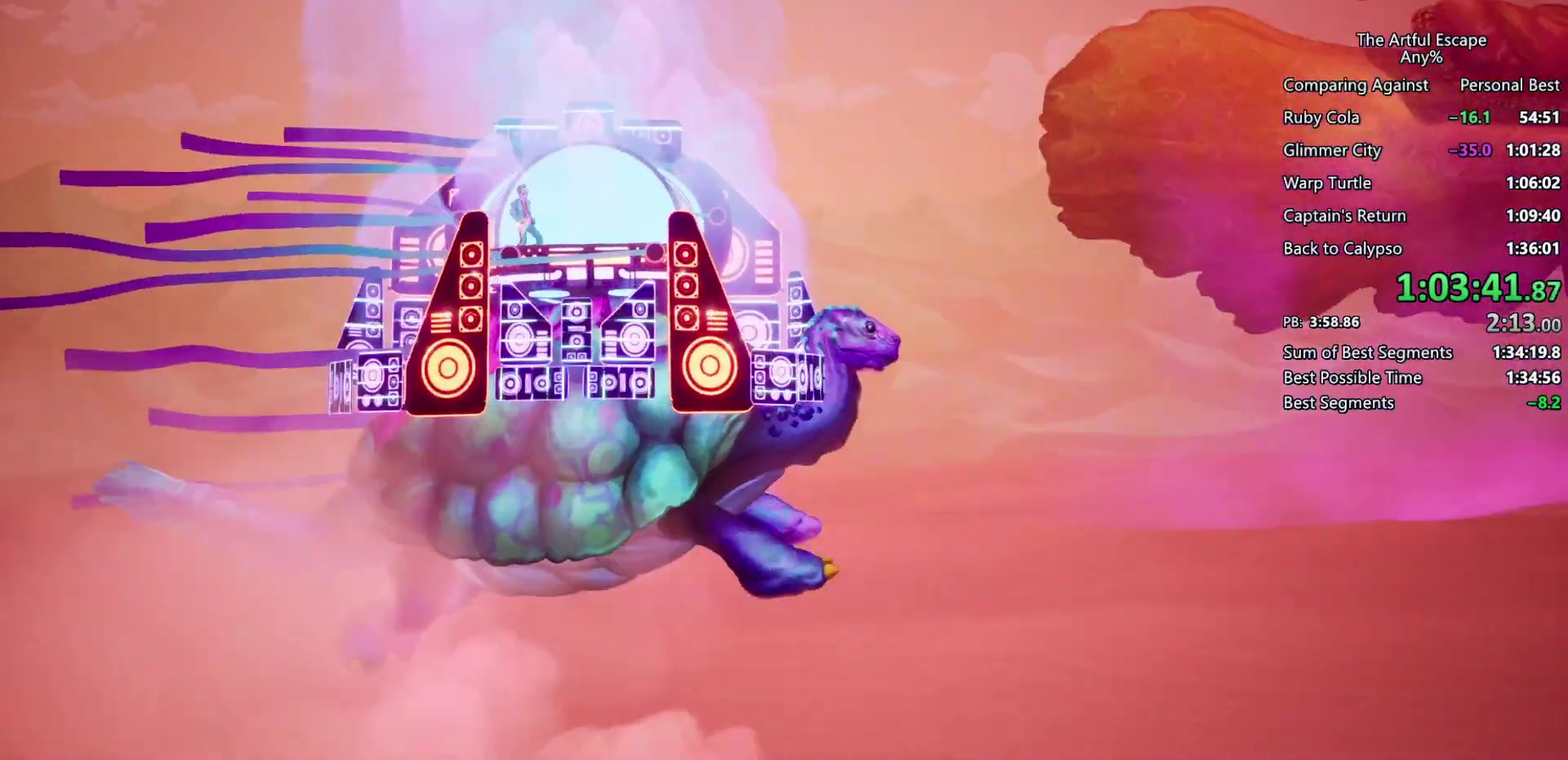
{"buttons": ["SQUARE"], "left_stick": "center", "right_stick": "center", "events": []}
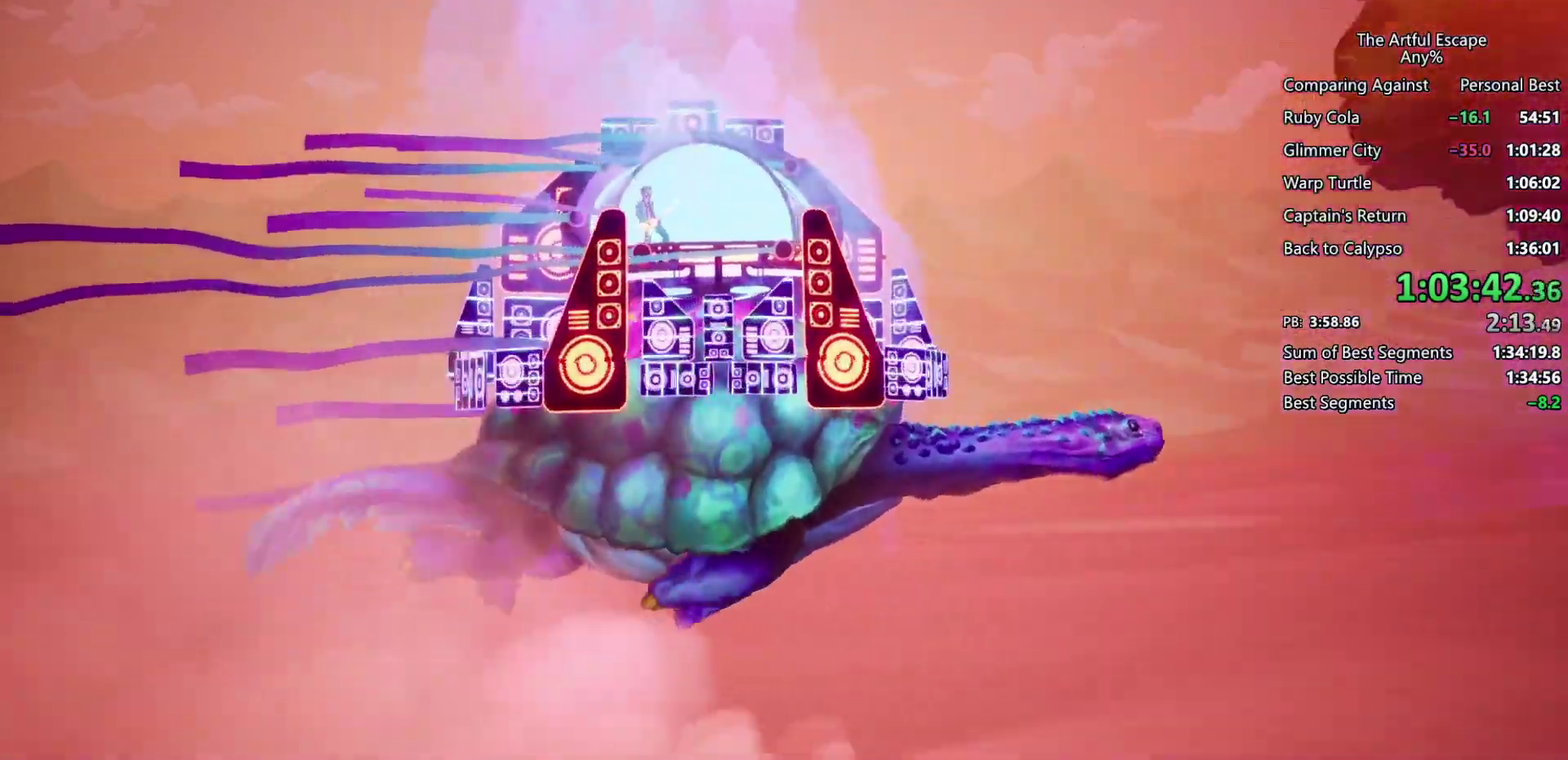
{"buttons": ["SQUARE"], "left_stick": "center", "right_stick": "center", "events": []}
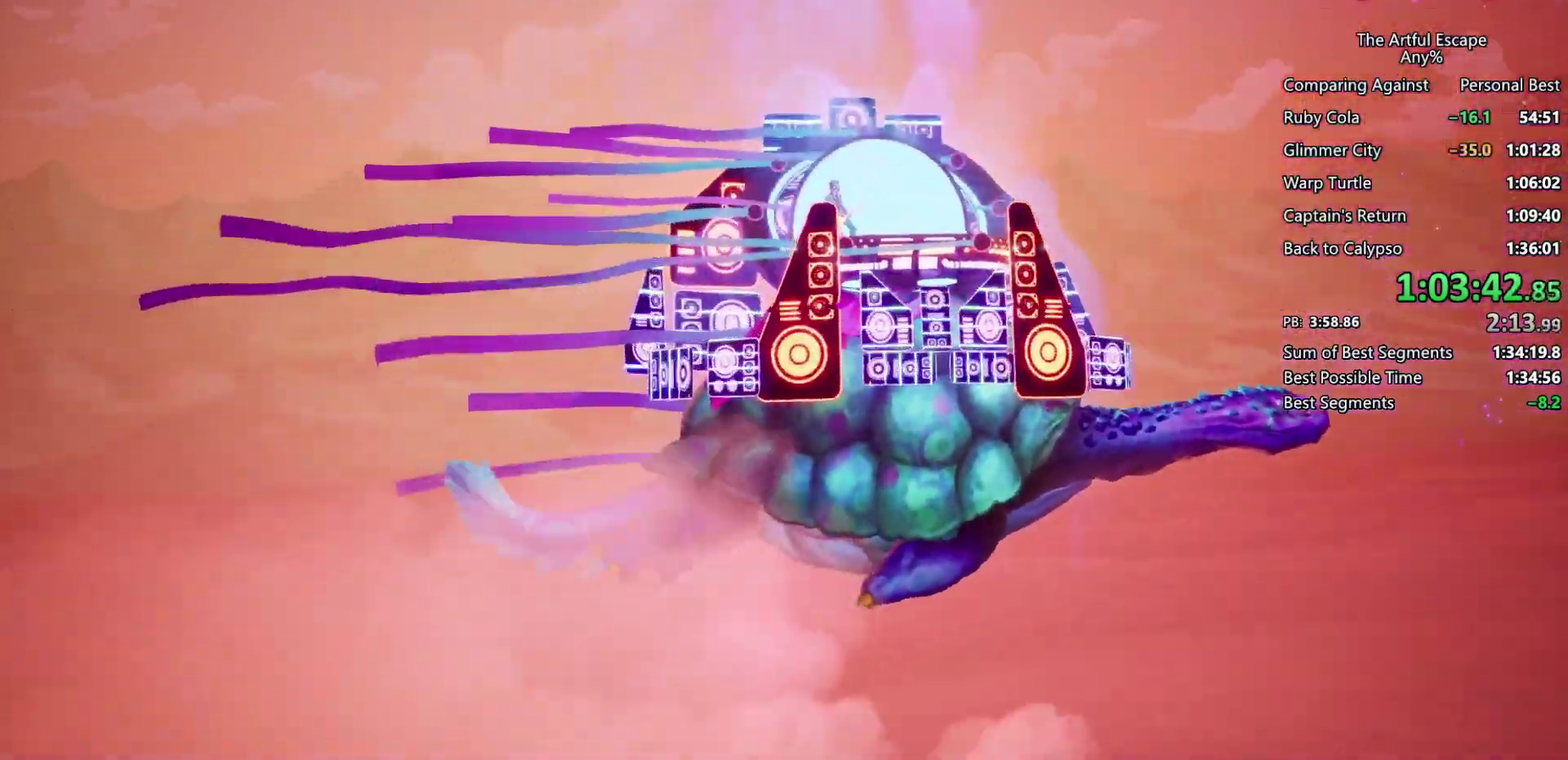
{"buttons": ["SQUARE"], "left_stick": "right", "right_stick": "center", "events": [[300, "left_stick", "right"]]}
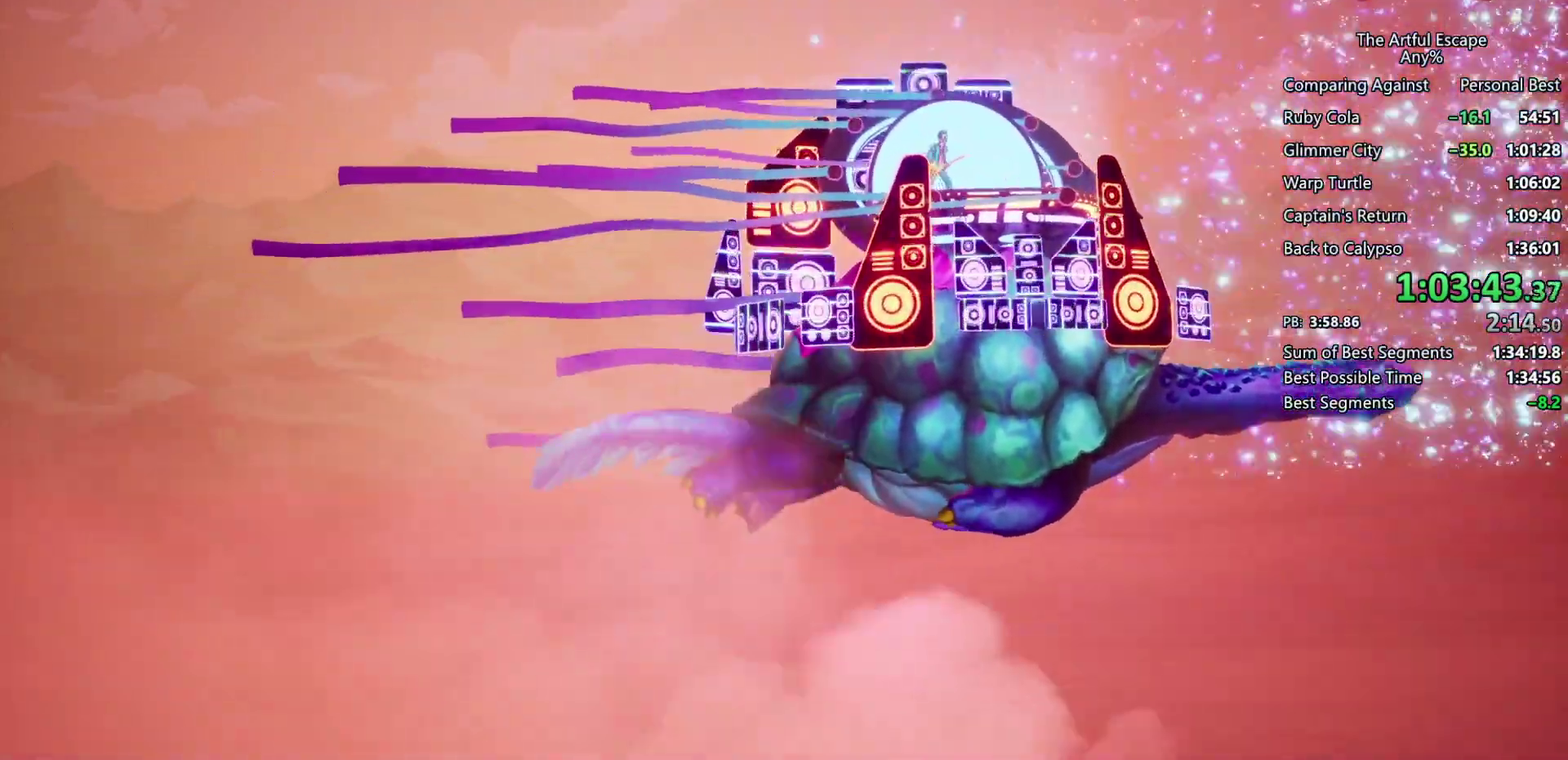
{"buttons": ["SQUARE"], "left_stick": "center", "right_stick": "center", "events": [[133, "left_stick", "center"]]}
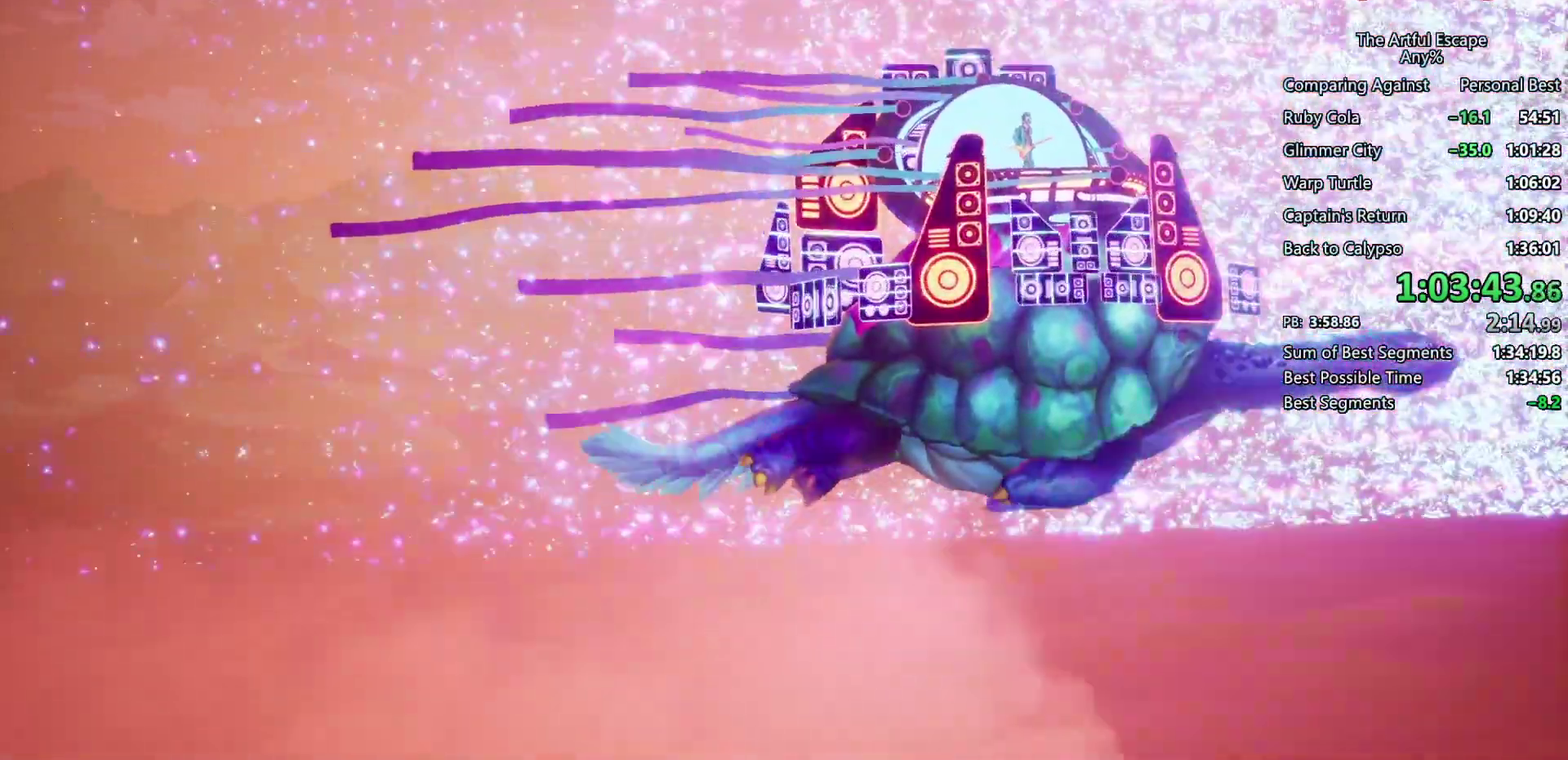
{"buttons": ["SQUARE"], "left_stick": "center", "right_stick": "center", "events": []}
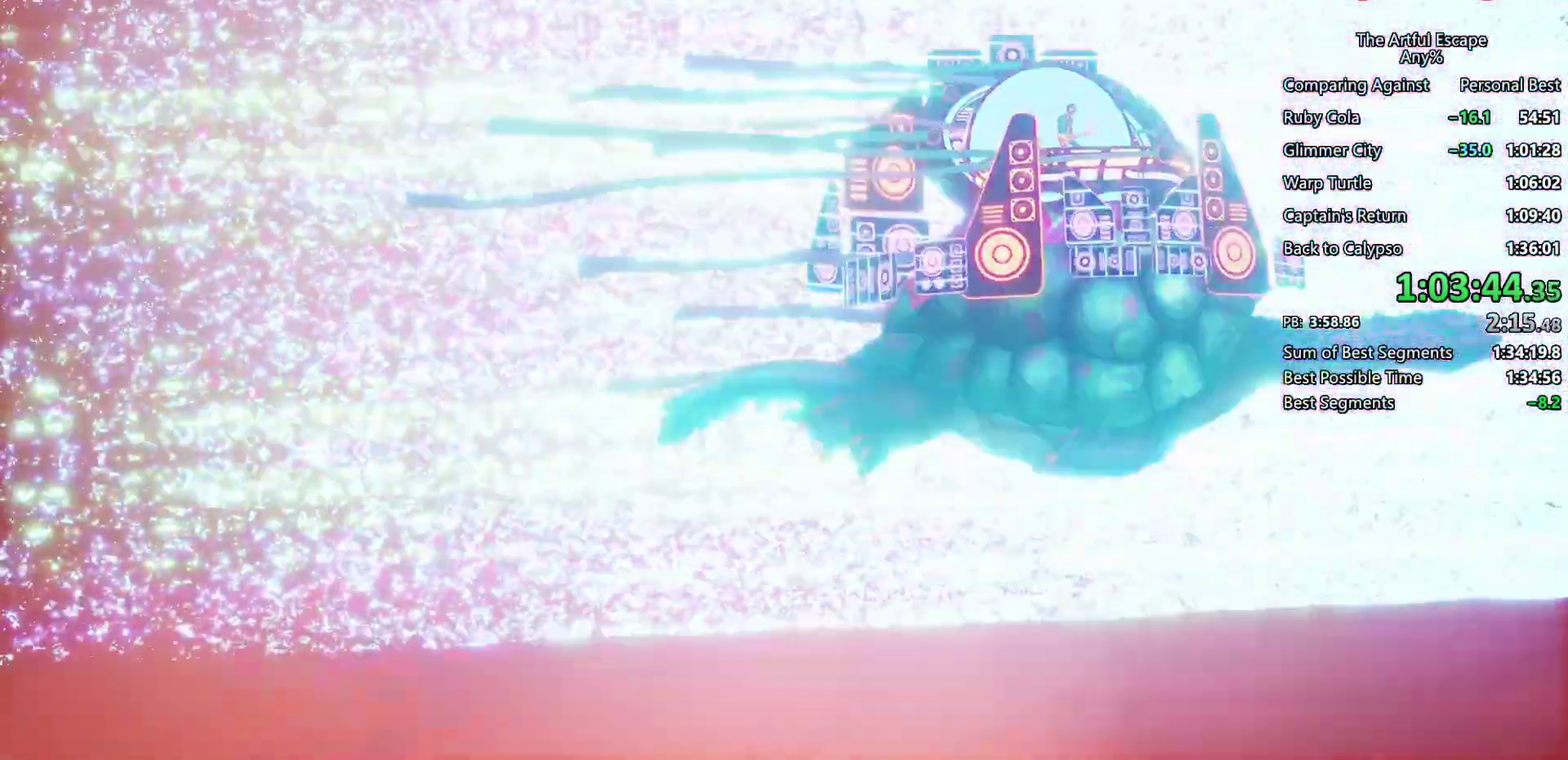
{"buttons": ["SQUARE"], "left_stick": "center", "right_stick": "center", "events": []}
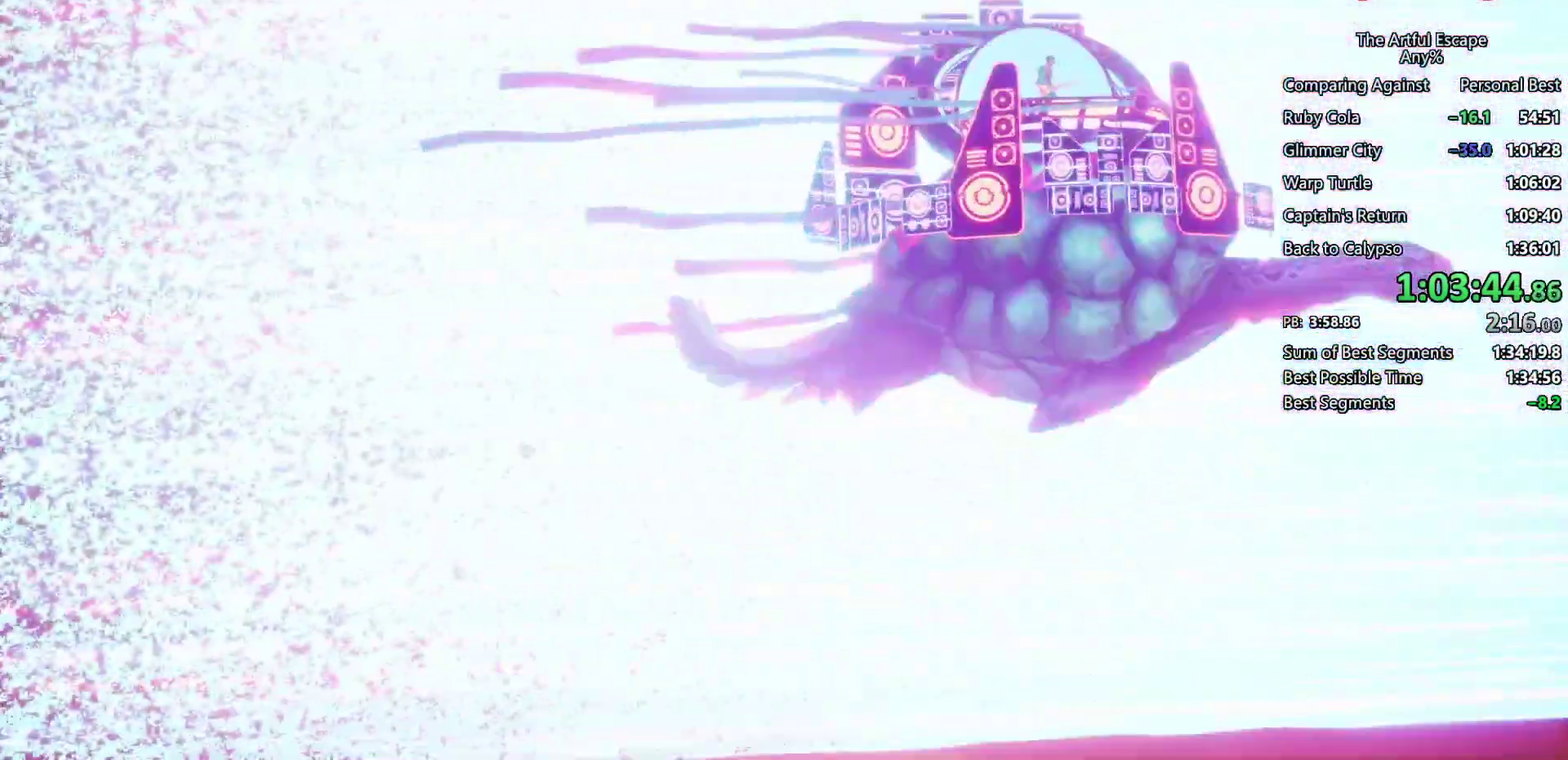
{"buttons": ["SQUARE"], "left_stick": "center", "right_stick": "center", "events": []}
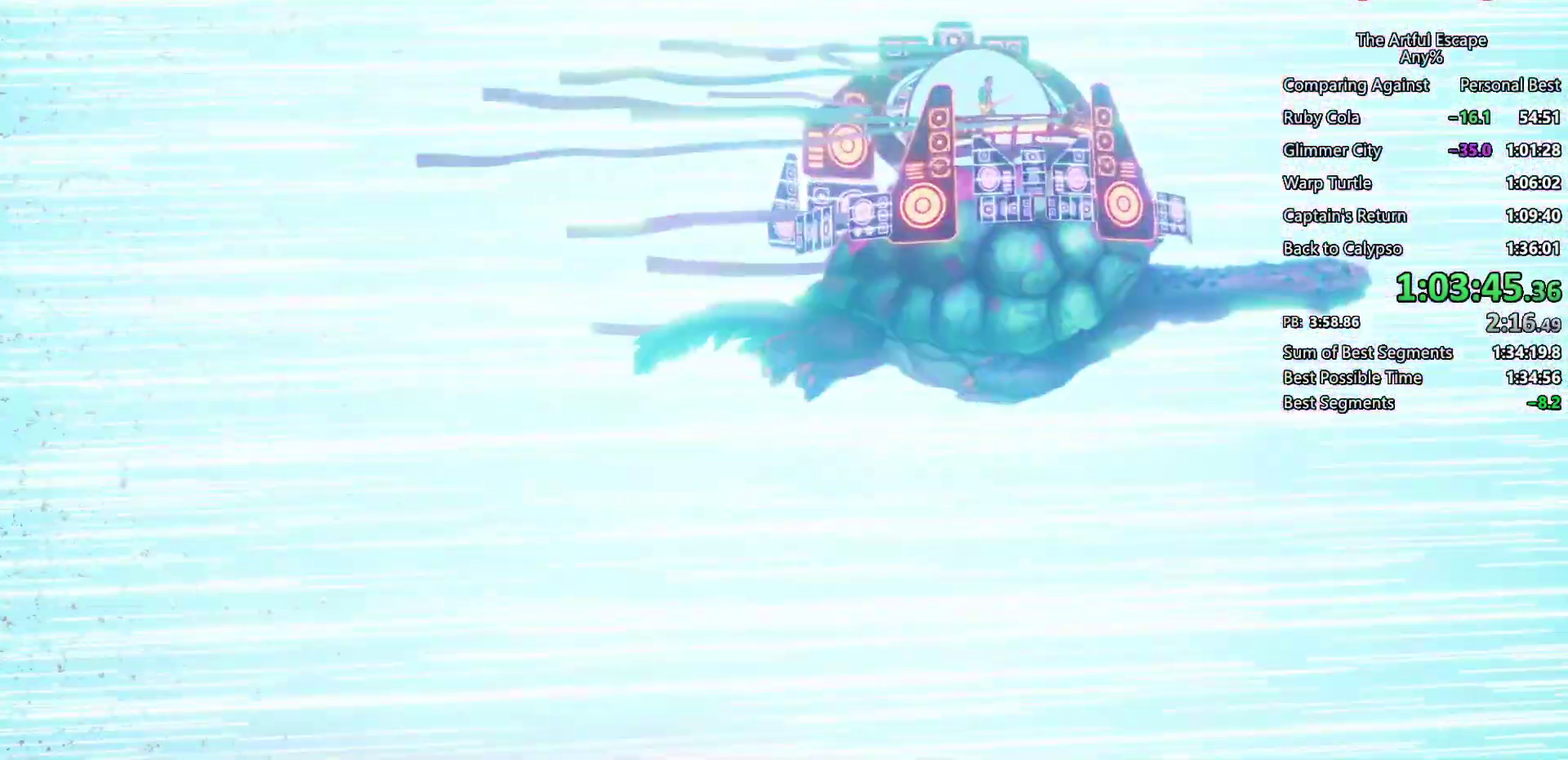
{"buttons": ["SQUARE"], "left_stick": "center", "right_stick": "center", "events": []}
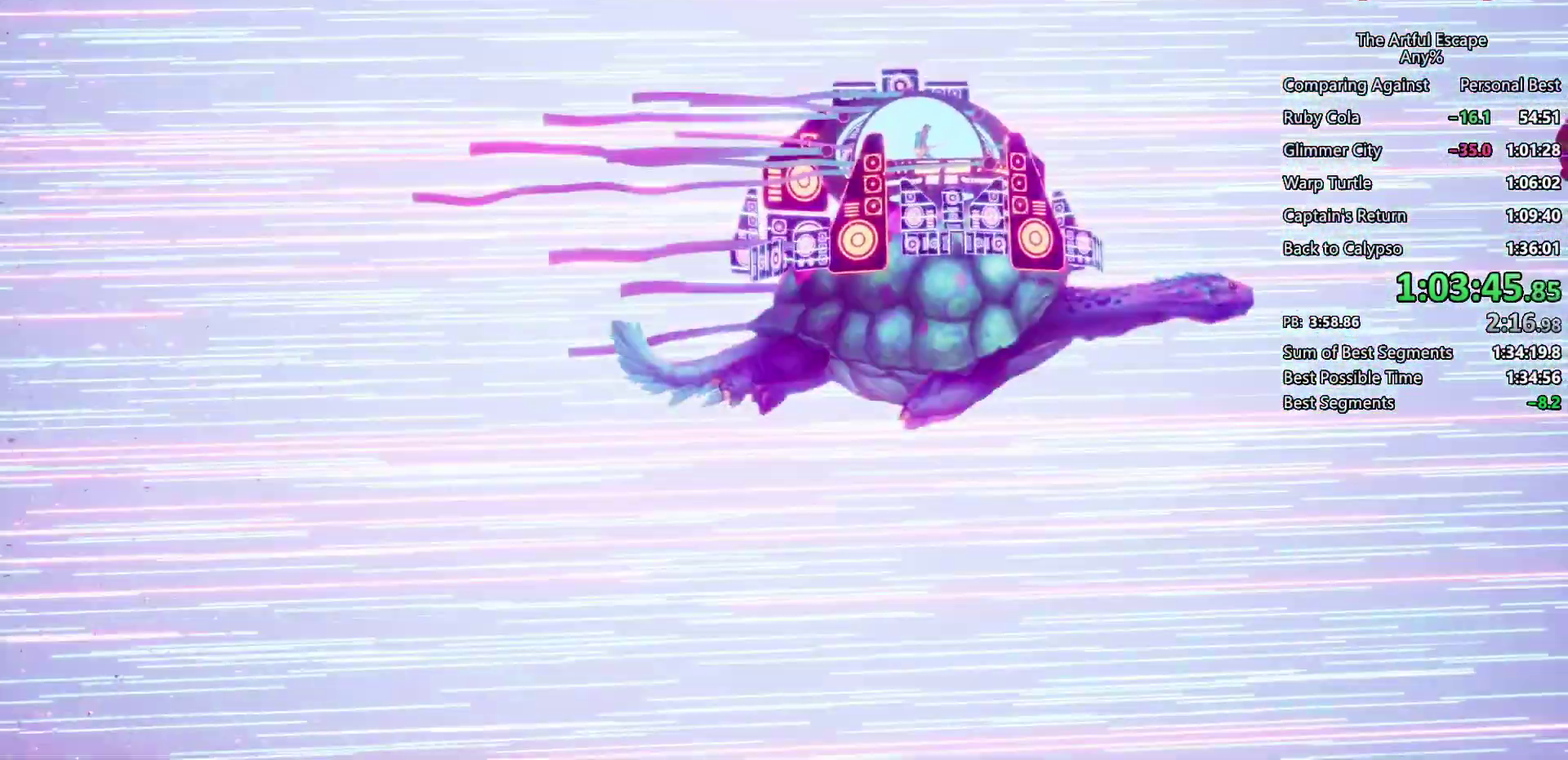
{"buttons": ["SQUARE"], "left_stick": "center", "right_stick": "center", "events": []}
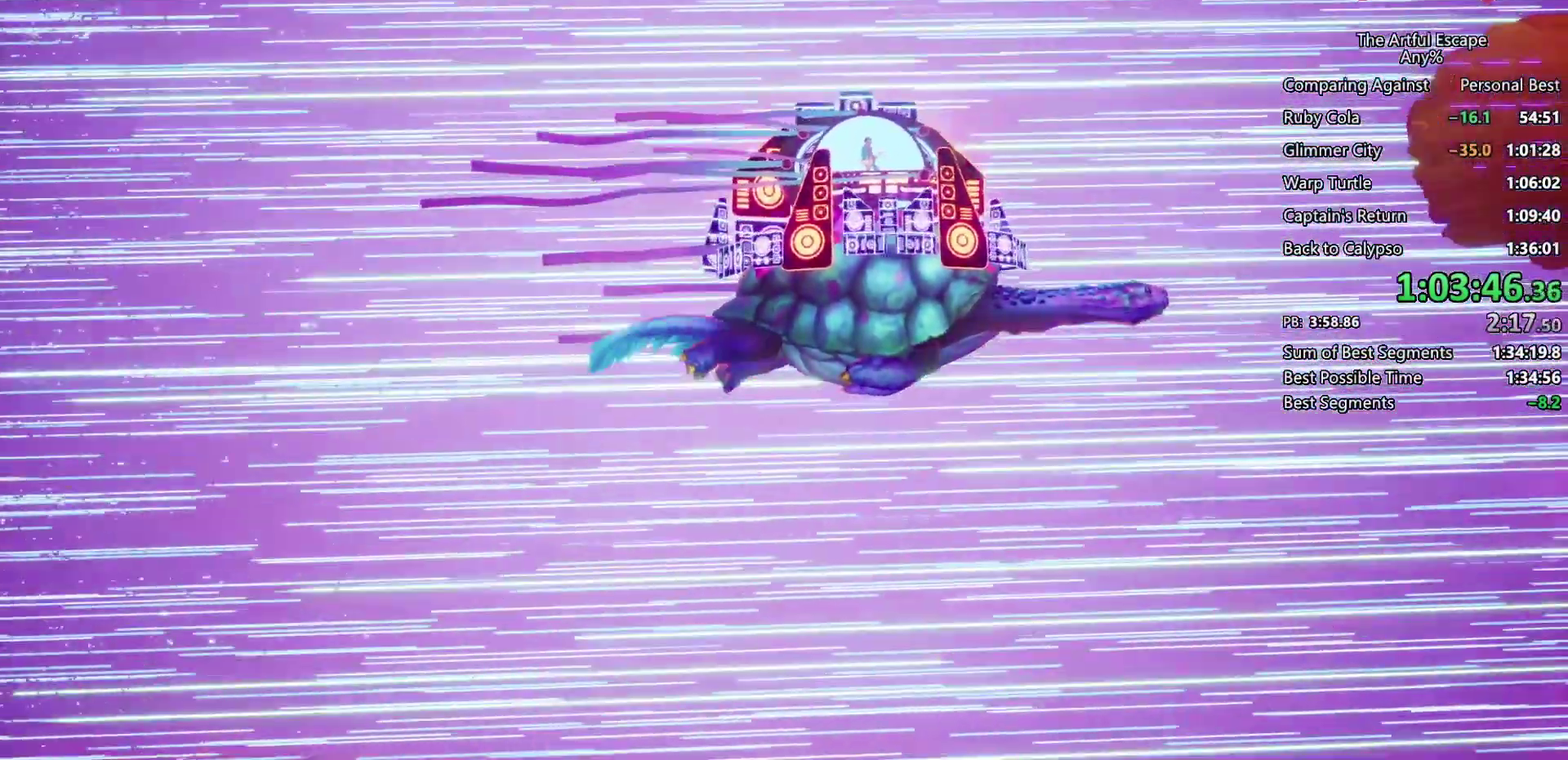
{"buttons": ["SQUARE"], "left_stick": "center", "right_stick": "center", "events": []}
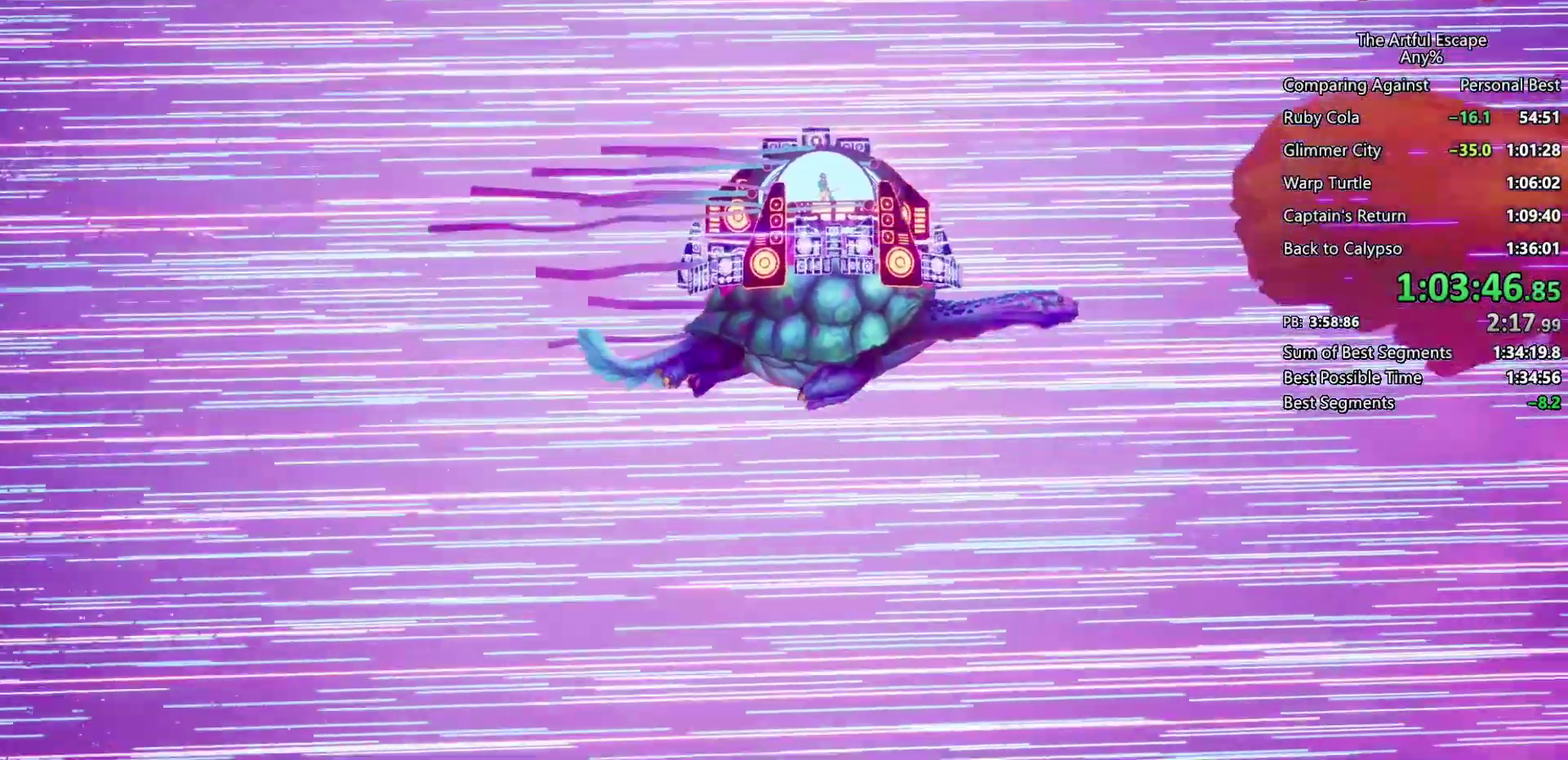
{"buttons": ["SQUARE"], "left_stick": "center", "right_stick": "center", "events": []}
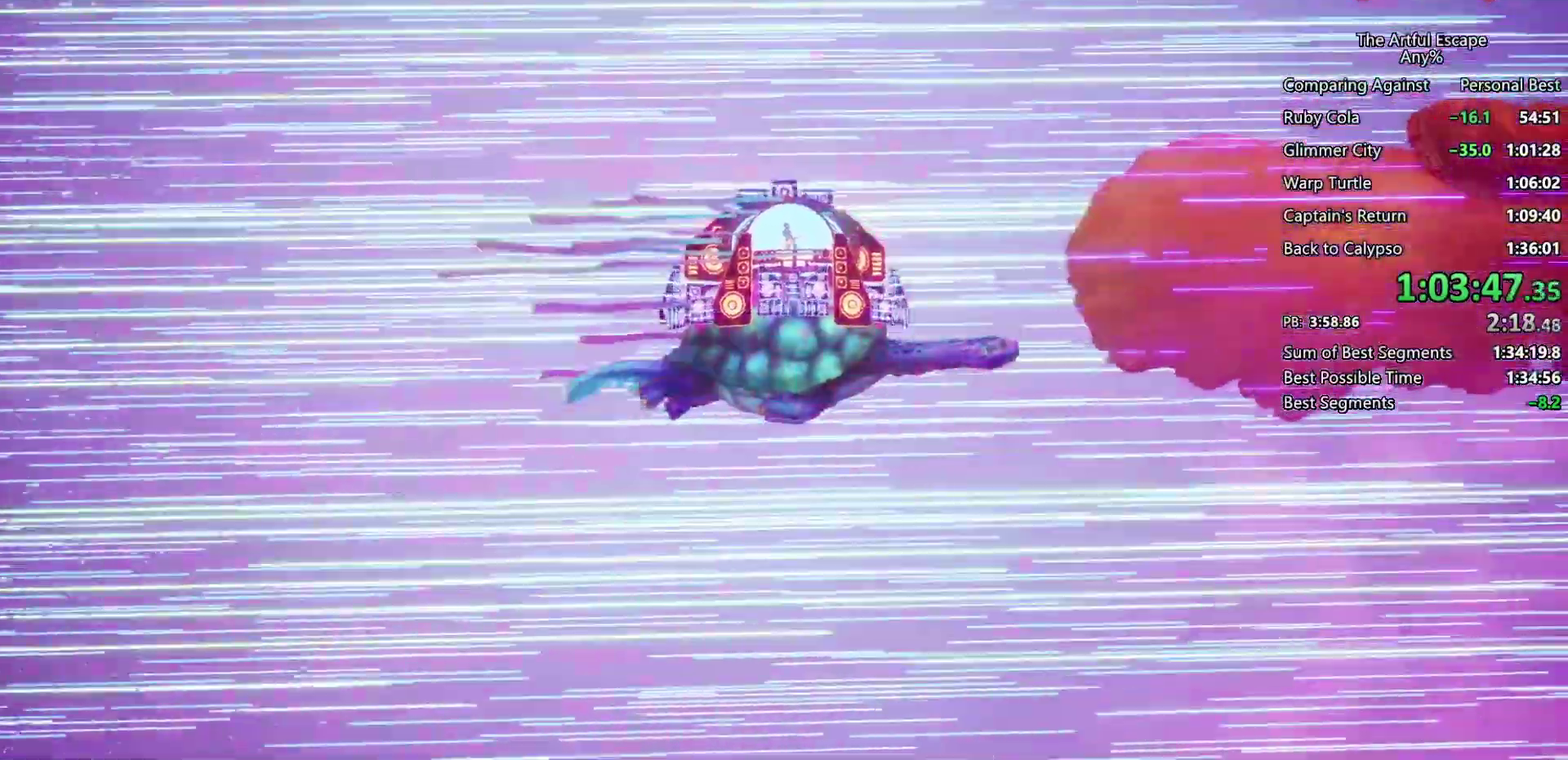
{"buttons": ["SQUARE"], "left_stick": "center", "right_stick": "center", "events": []}
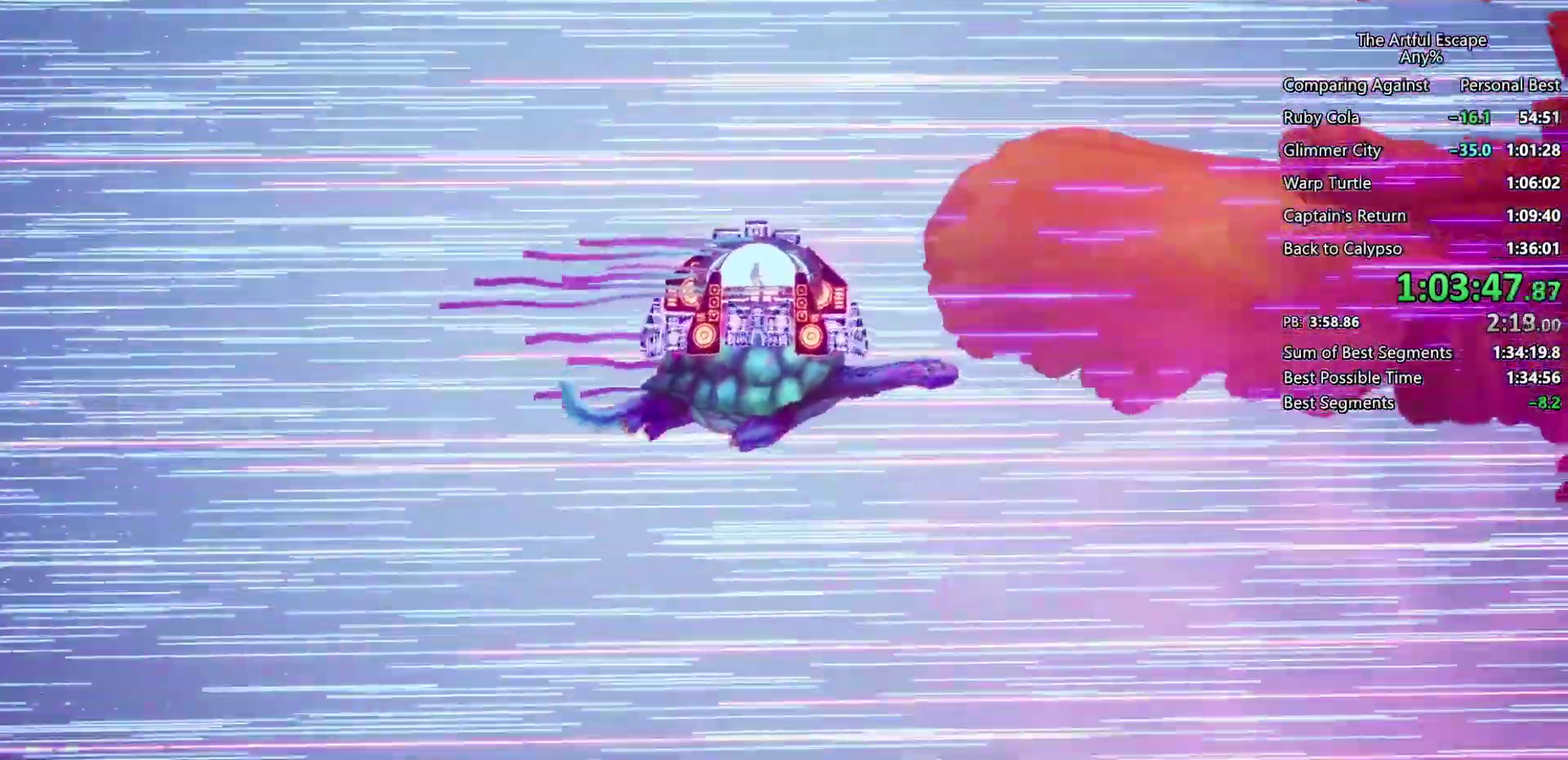
{"buttons": ["SQUARE"], "left_stick": "center", "right_stick": "center", "events": []}
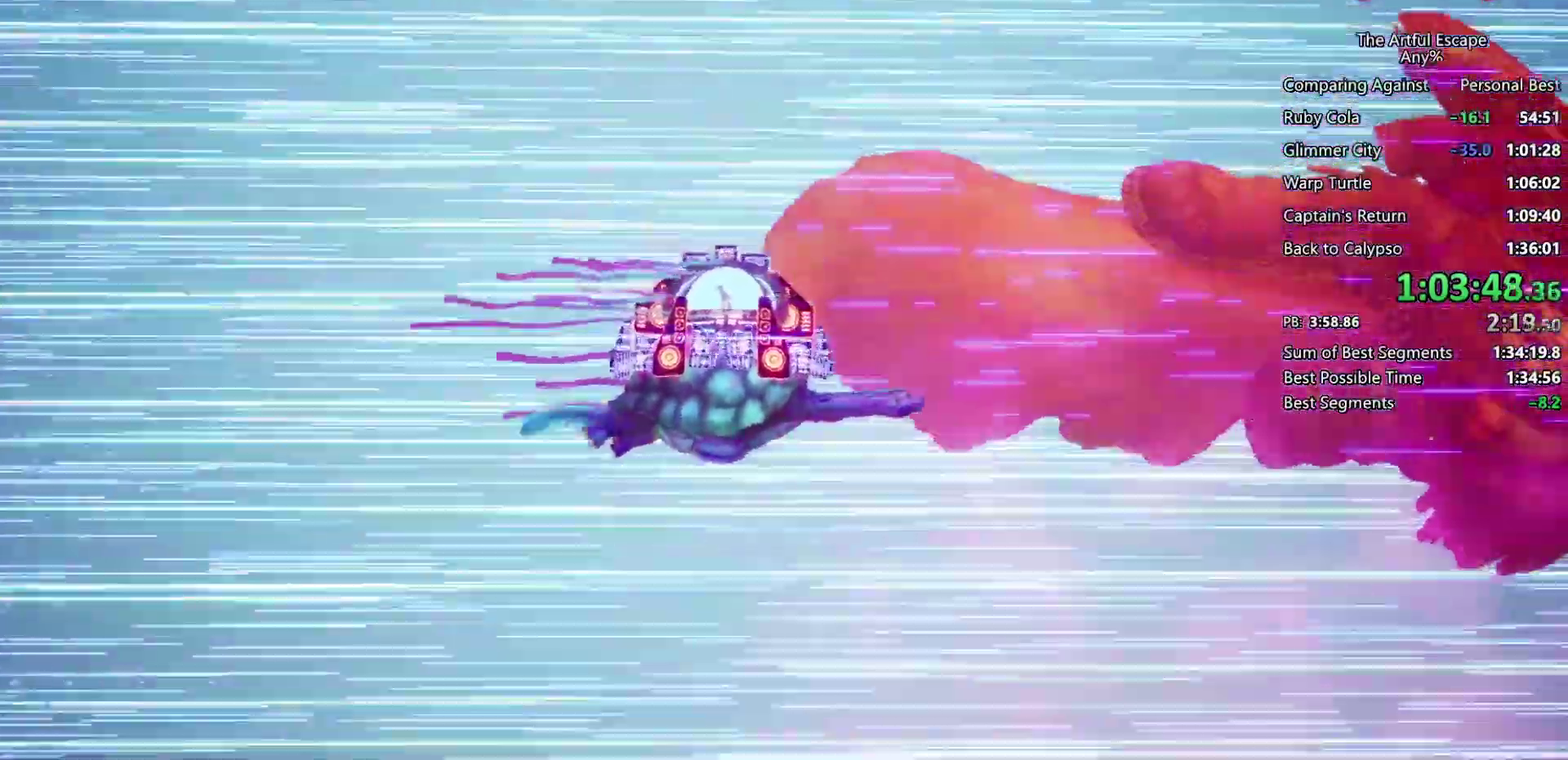
{"buttons": ["SQUARE"], "left_stick": "center", "right_stick": "center", "events": [[67, "R1", "down"], [433, "R1", "up"]]}
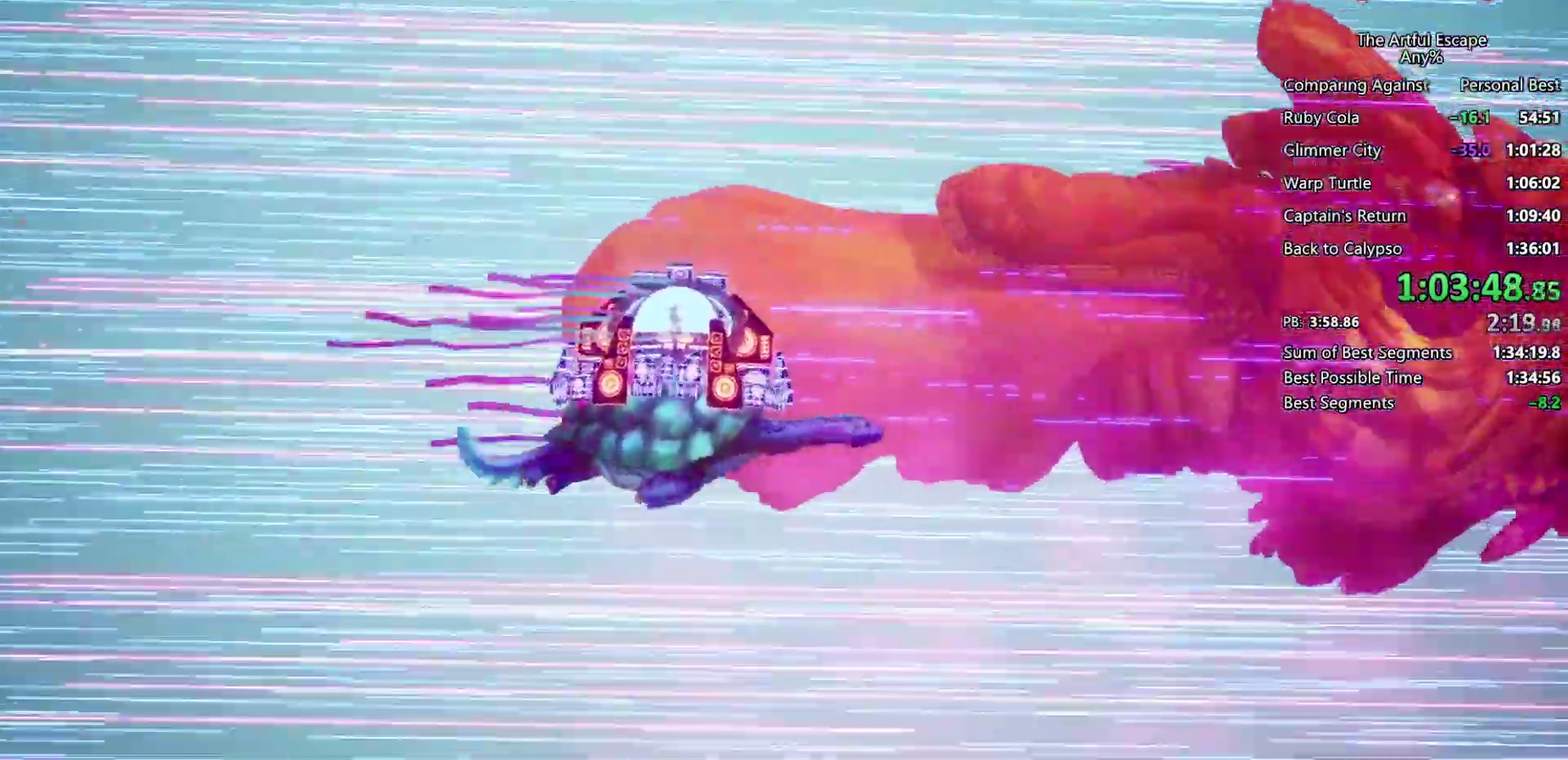
{"buttons": ["SQUARE"], "left_stick": "center", "right_stick": "center", "events": []}
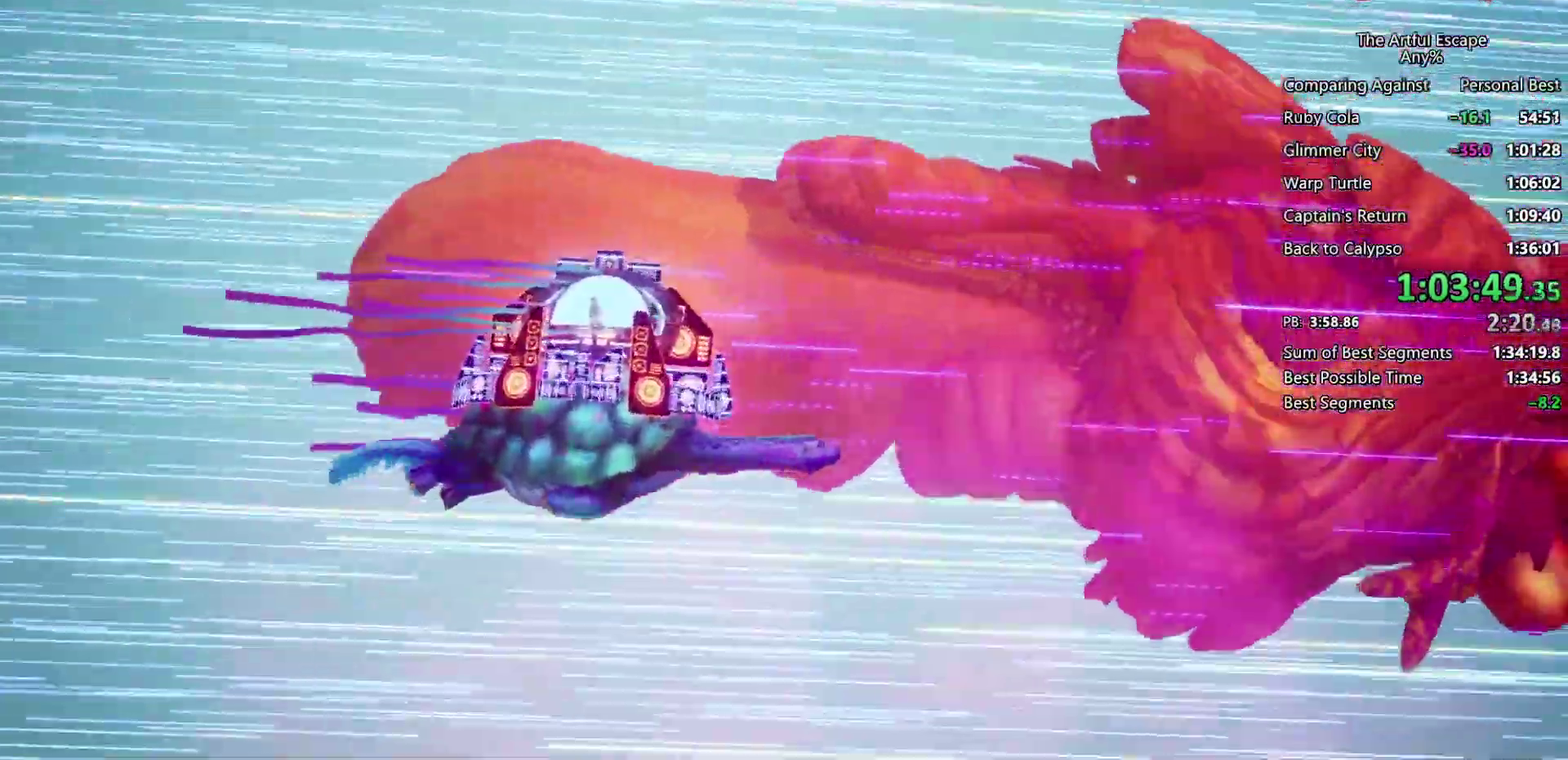
{"buttons": ["CROSS", "SQUARE"], "left_stick": "center", "right_stick": "center", "events": [[500, "CROSS", "down"]]}
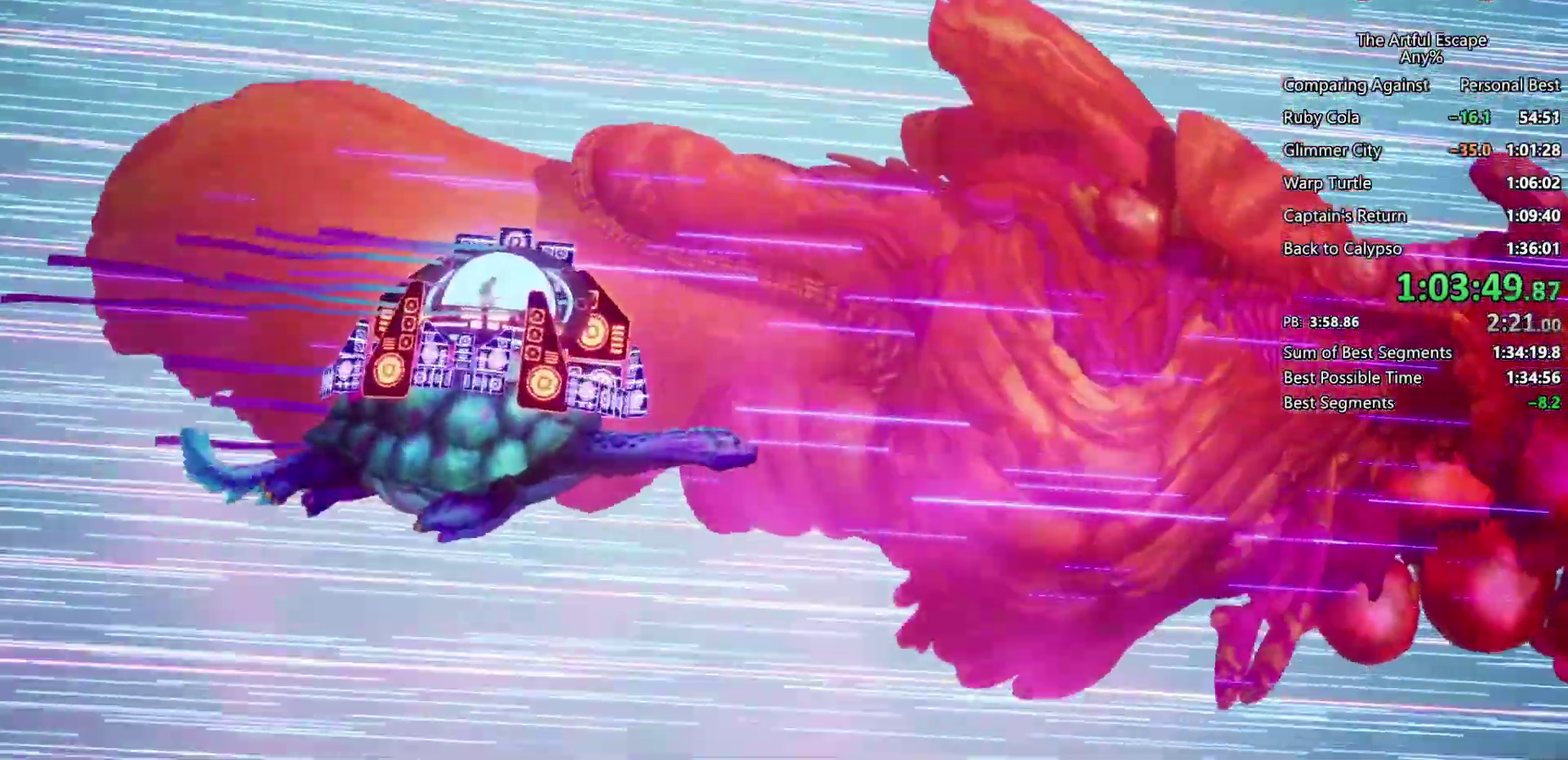
{"buttons": ["SQUARE", "R1"], "left_stick": "center", "right_stick": "center", "events": [[133, "CROSS", "up"], [200, "CROSS", "down"], [500, "CROSS", "up"], [500, "R1", "down"]]}
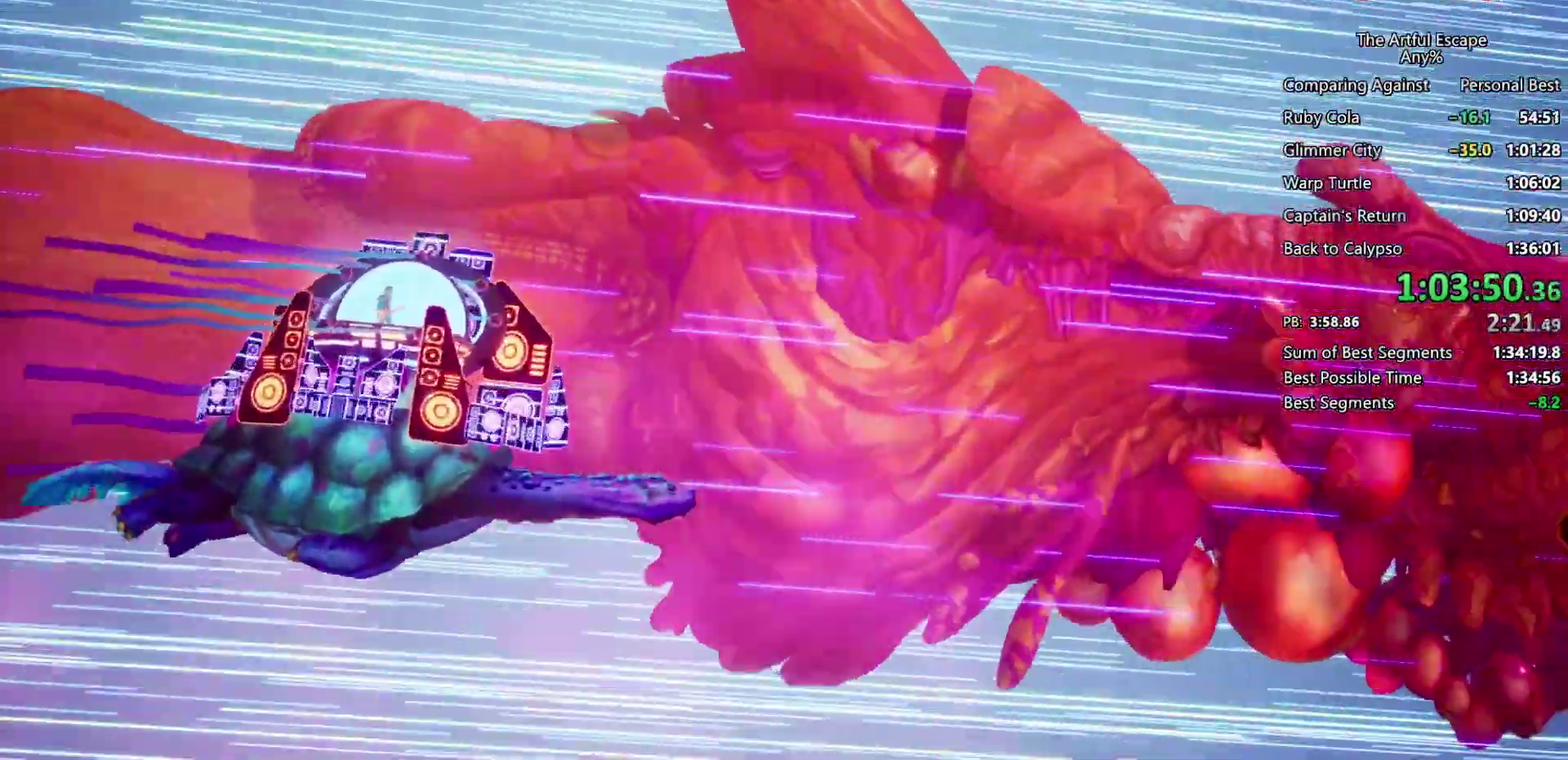
{"buttons": ["SQUARE", "START"], "left_stick": "center", "right_stick": "center", "events": [[67, "R1", "up"], [67, "START", "down"], [167, "CROSS", "down"], [233, "CROSS", "up"], [400, "START", "up"], [467, "START", "down"]]}